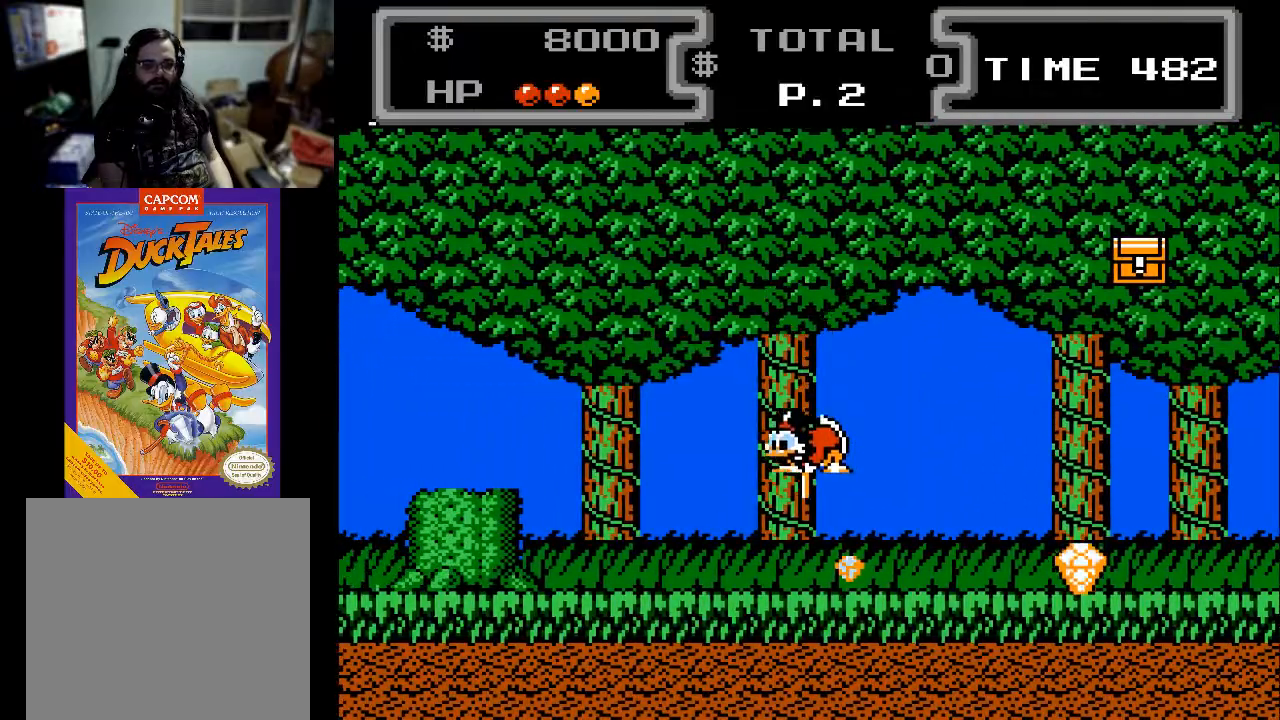
Gameplay with a controller (Xbox layout); each line is a JSON object with the inputs held at the frame after it. "events" lists button and stick changes between this image and that frame as [ms after this image, input, new state], when the widget could be followed in between. Not read: left_stick right_stick.
{"buttons": ["X", "DPAD_DOWN", "DPAD_RIGHT"], "events": [[67, "DPAD_RIGHT", "down"]]}
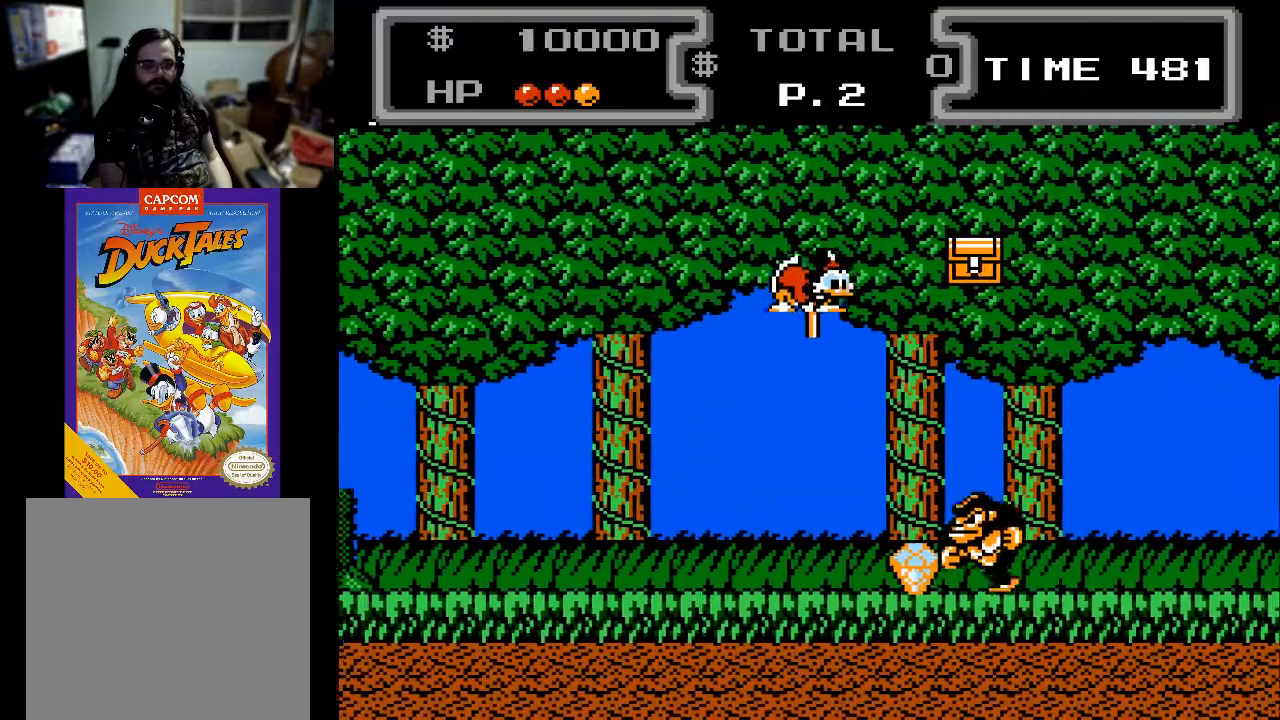
{"buttons": ["X", "DPAD_DOWN"], "events": [[300, "DPAD_RIGHT", "up"]]}
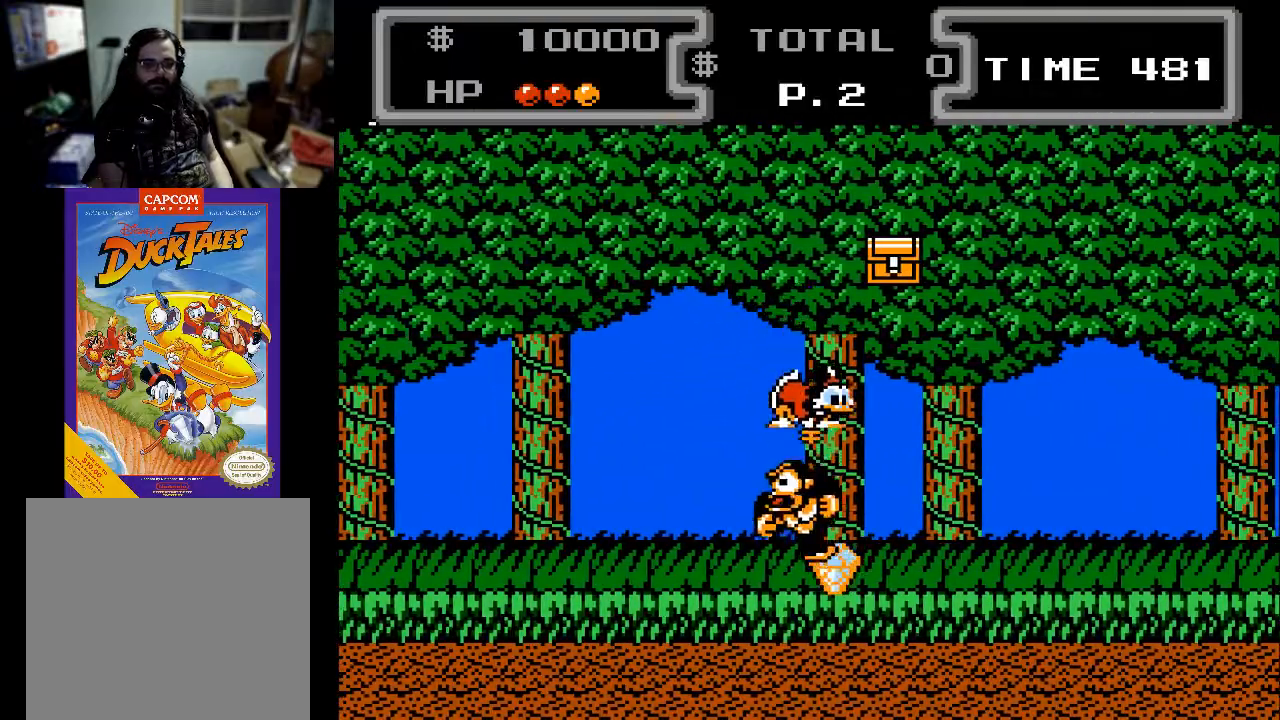
{"buttons": ["X", "DPAD_DOWN", "DPAD_RIGHT"], "events": [[267, "DPAD_RIGHT", "down"]]}
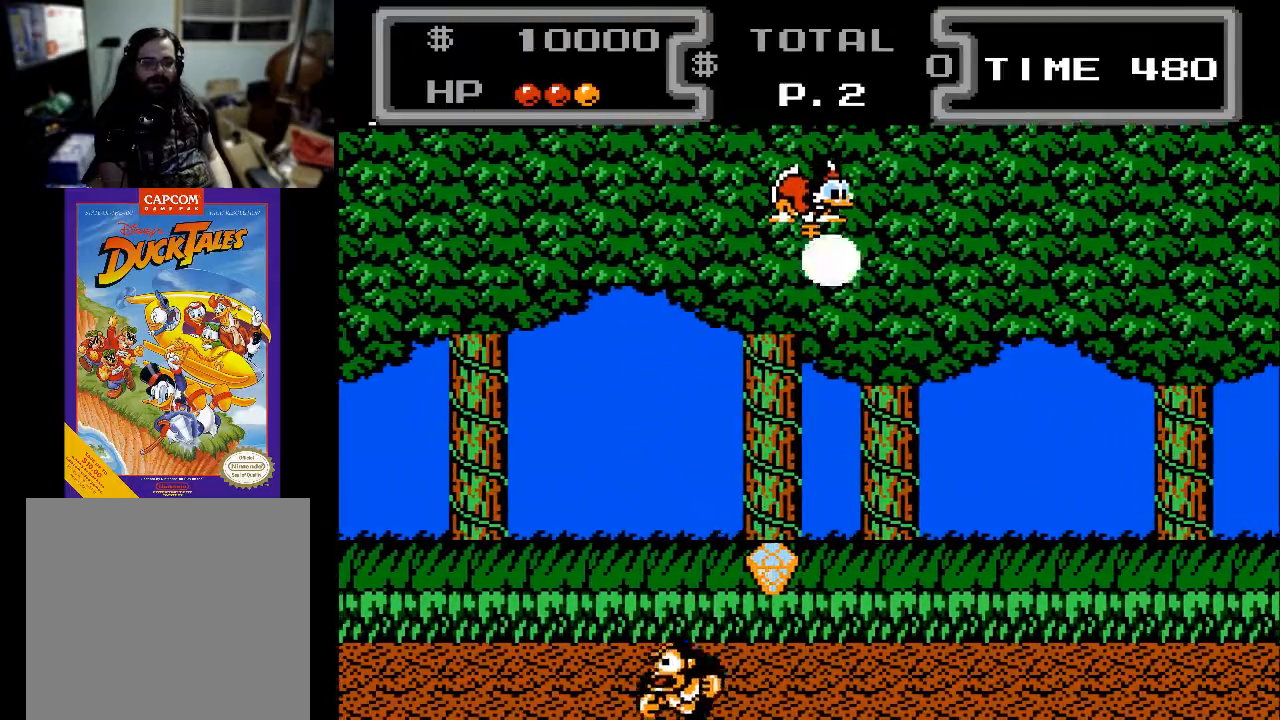
{"buttons": ["X", "DPAD_DOWN"], "events": [[33, "DPAD_RIGHT", "up"]]}
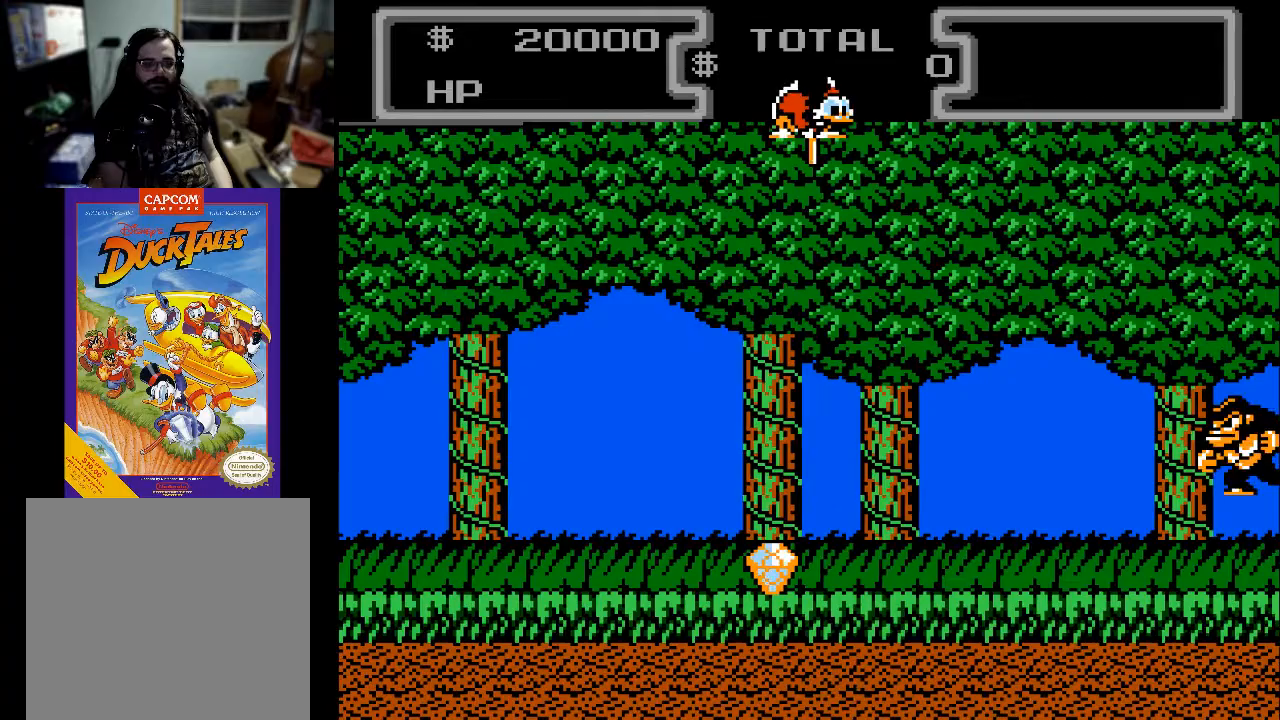
{"buttons": ["X", "DPAD_DOWN", "DPAD_LEFT"], "events": [[67, "DPAD_RIGHT", "down"], [200, "DPAD_RIGHT", "up"], [367, "DPAD_LEFT", "down"]]}
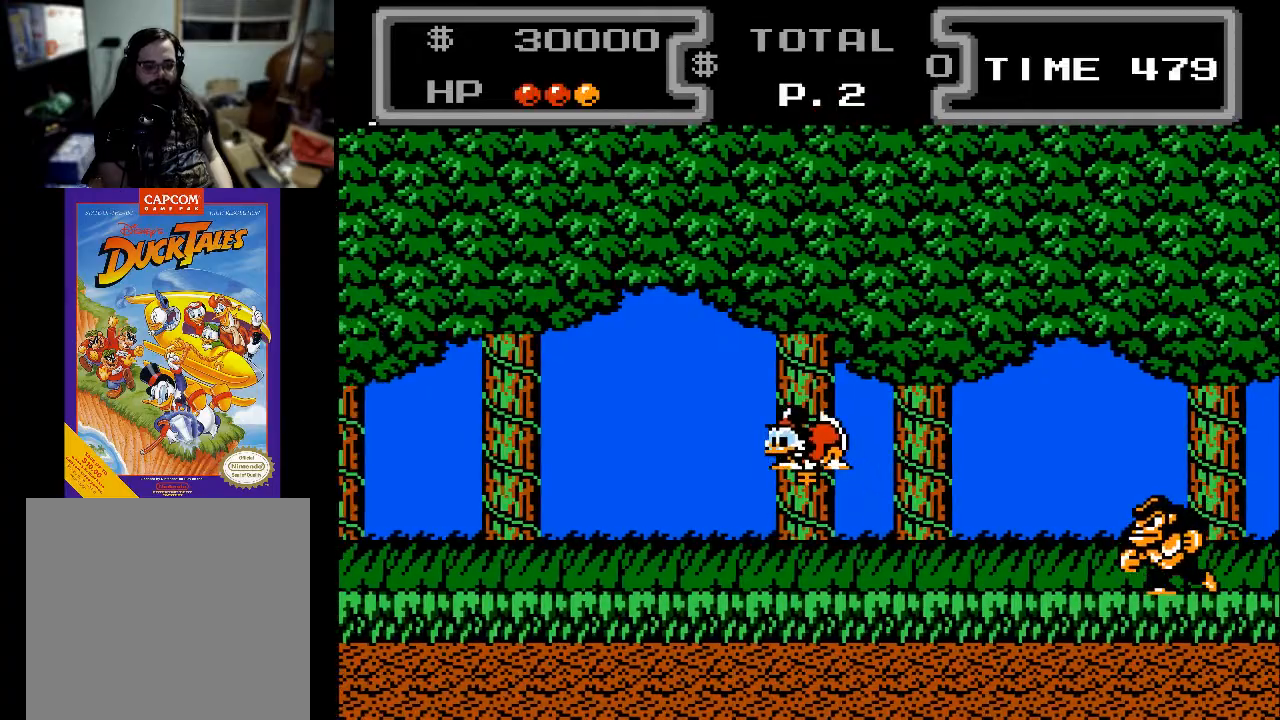
{"buttons": ["X", "DPAD_DOWN", "DPAD_RIGHT"], "events": [[33, "DPAD_LEFT", "up"], [100, "DPAD_RIGHT", "down"]]}
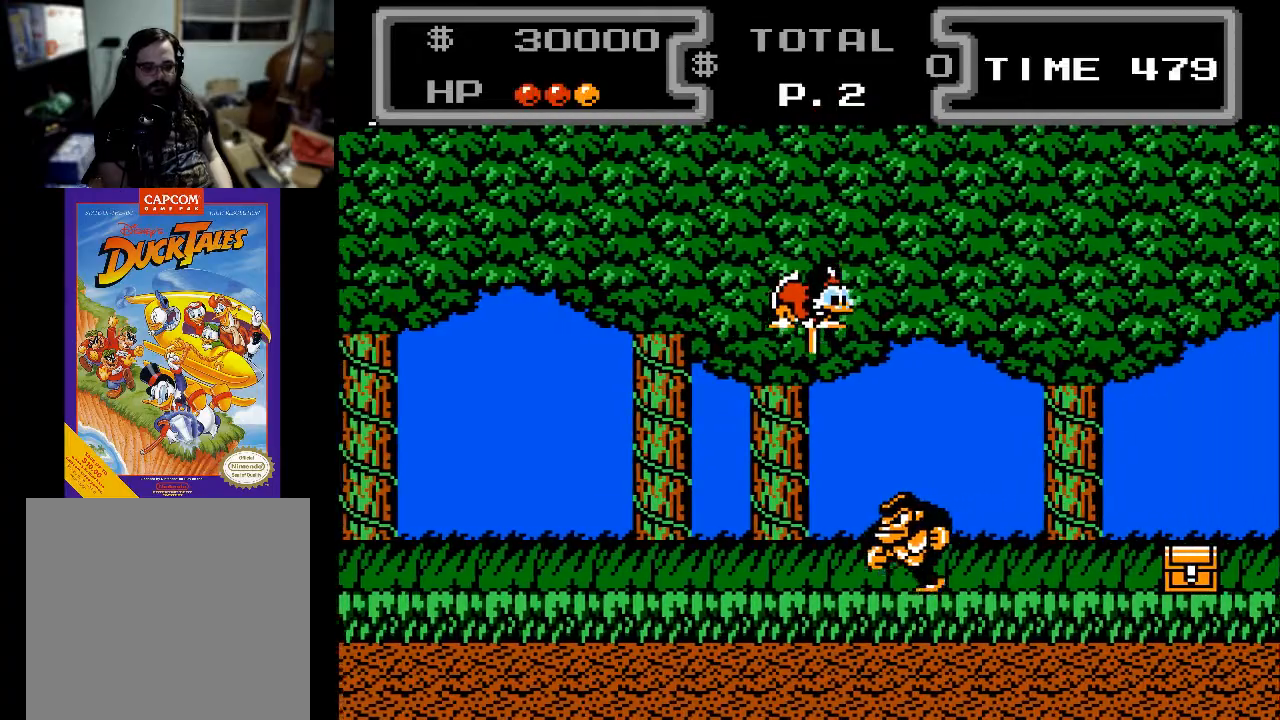
{"buttons": ["X", "DPAD_DOWN"], "events": [[167, "DPAD_RIGHT", "up"]]}
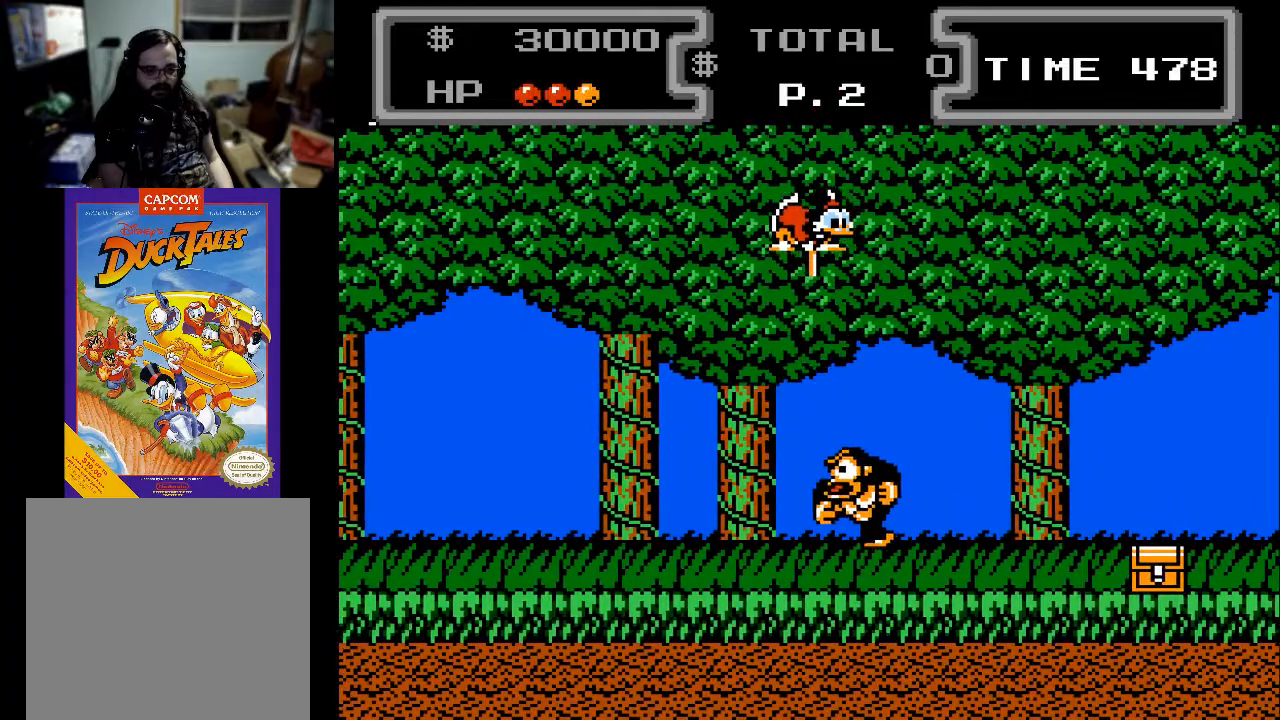
{"buttons": ["X", "DPAD_DOWN"], "events": []}
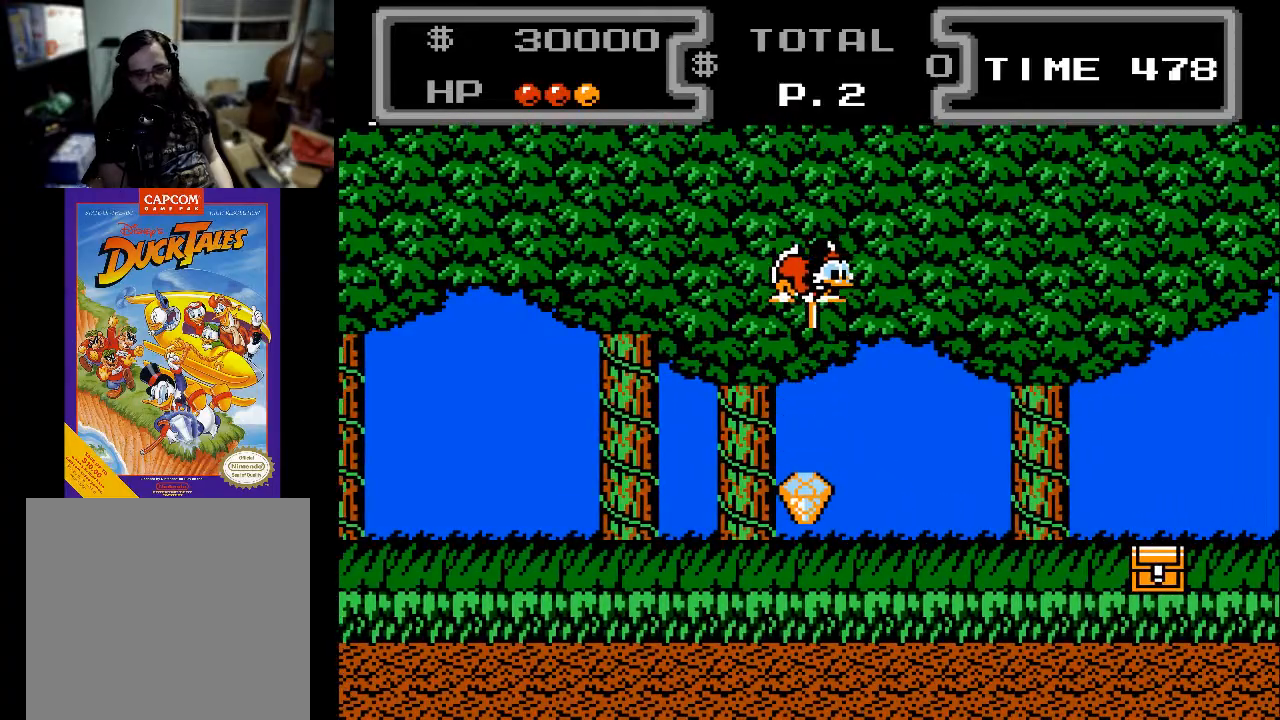
{"buttons": ["X", "DPAD_DOWN", "DPAD_RIGHT"], "events": [[367, "DPAD_RIGHT", "down"]]}
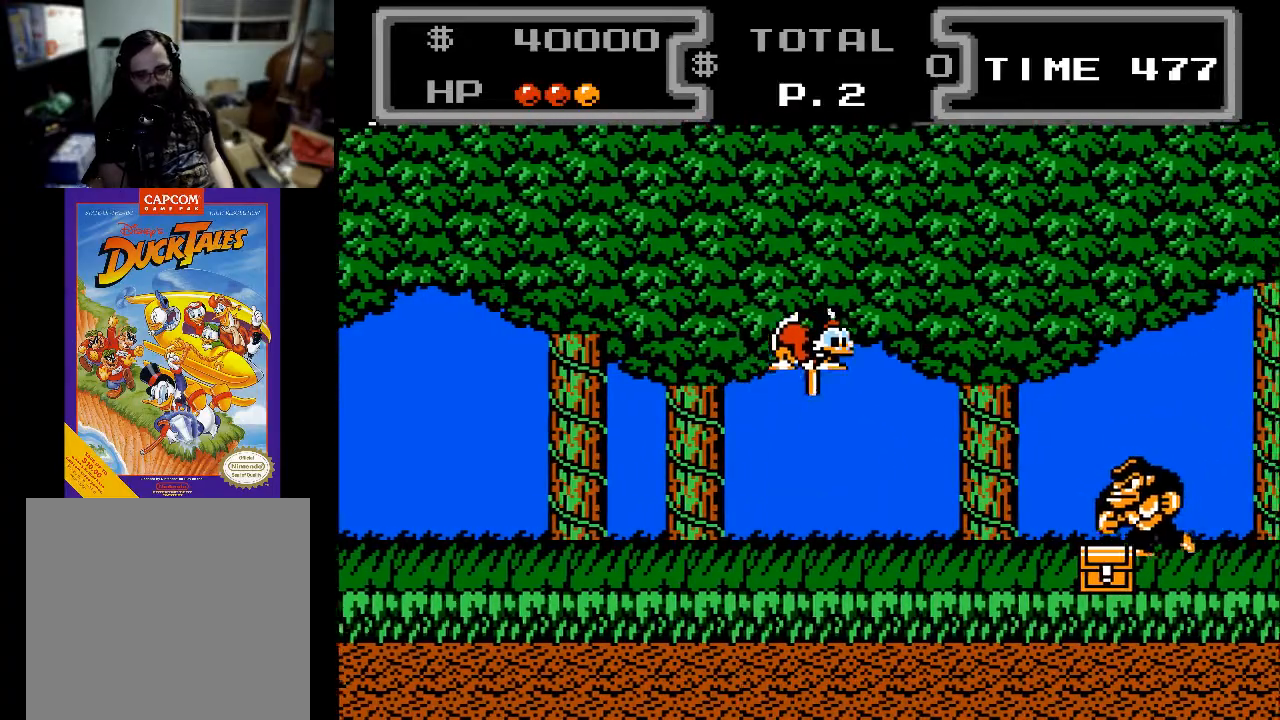
{"buttons": ["X", "DPAD_DOWN", "DPAD_RIGHT"], "events": []}
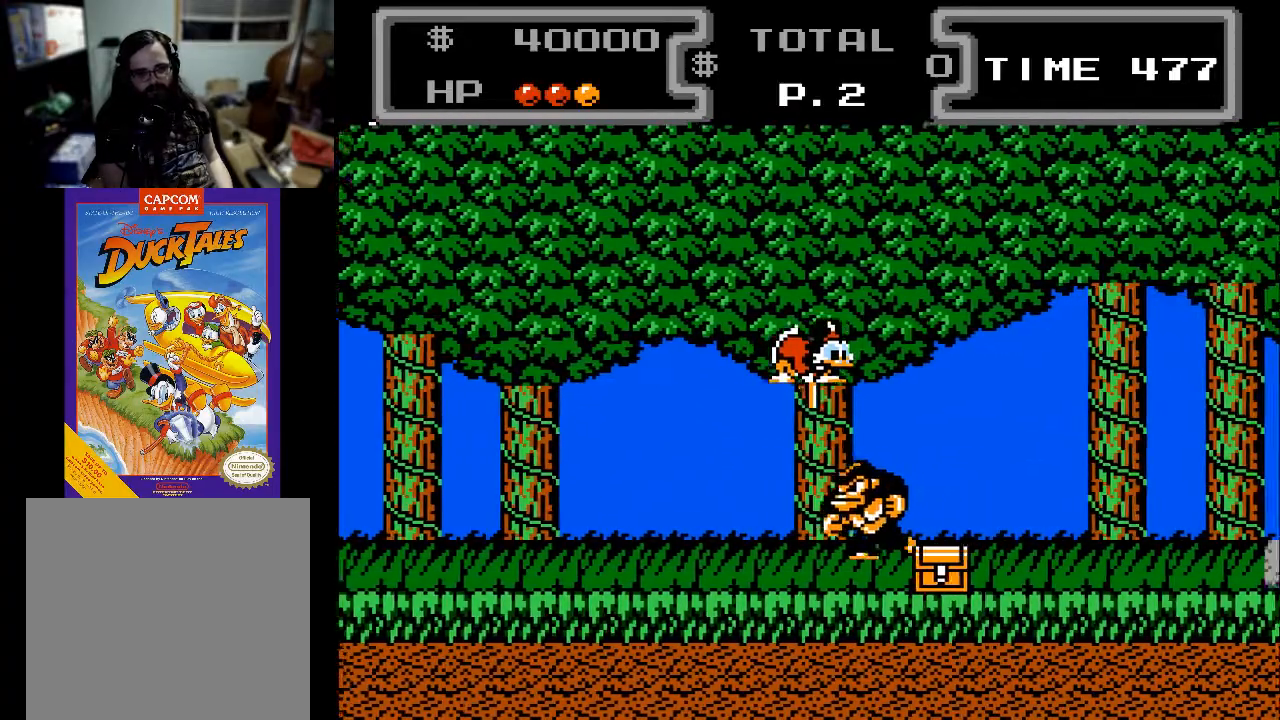
{"buttons": ["X", "DPAD_DOWN"], "events": [[133, "DPAD_RIGHT", "up"]]}
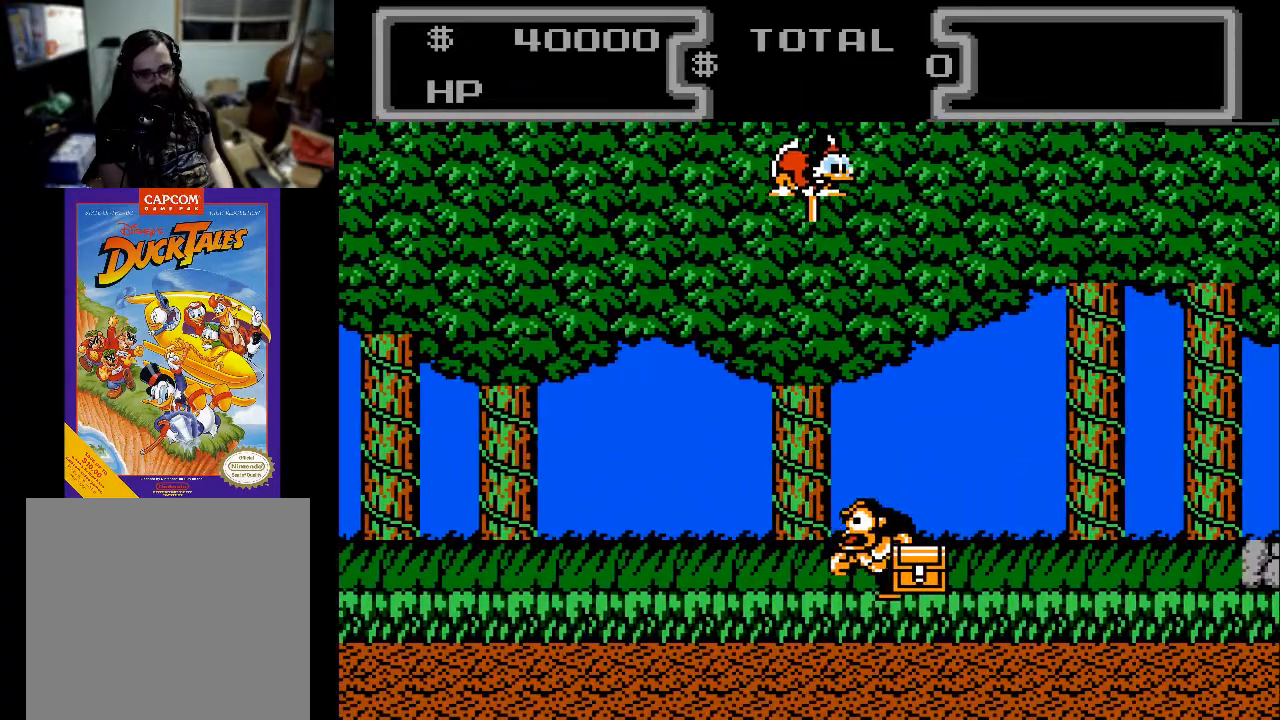
{"buttons": ["X", "DPAD_DOWN", "DPAD_RIGHT"], "events": [[267, "DPAD_RIGHT", "down"]]}
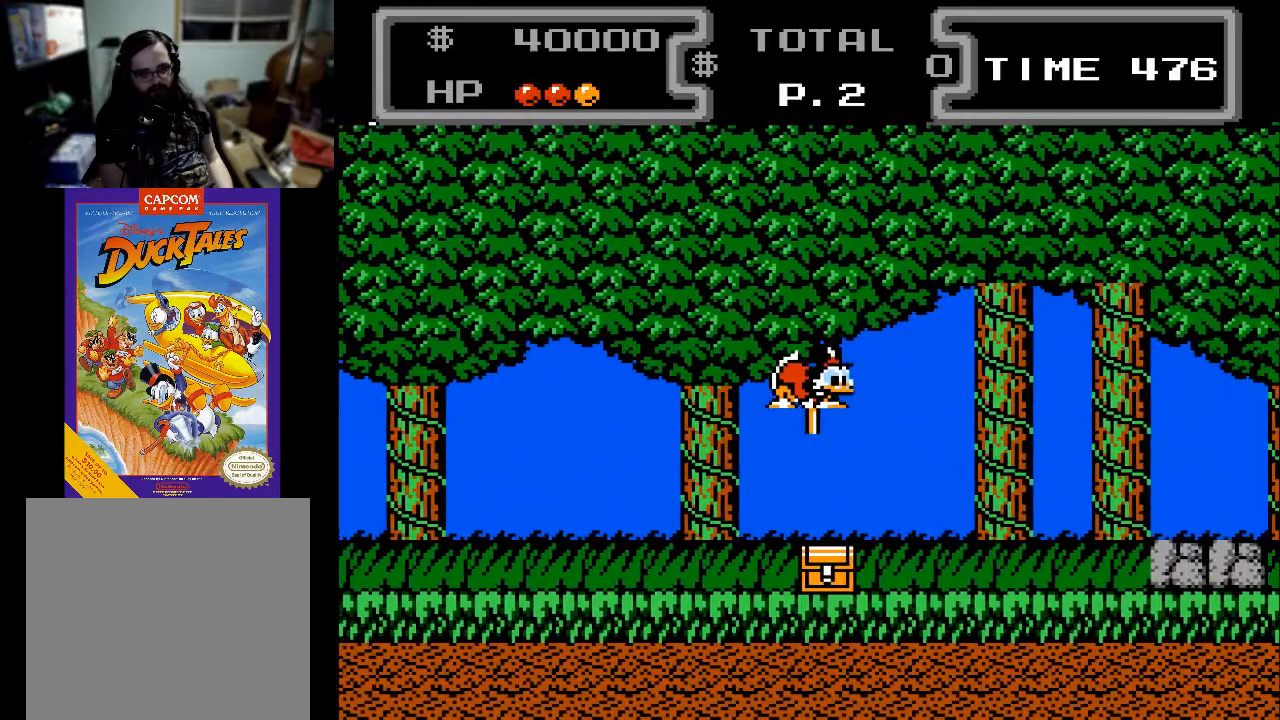
{"buttons": ["X", "DPAD_DOWN"], "events": [[67, "DPAD_RIGHT", "up"], [333, "DPAD_RIGHT", "down"], [433, "DPAD_RIGHT", "up"]]}
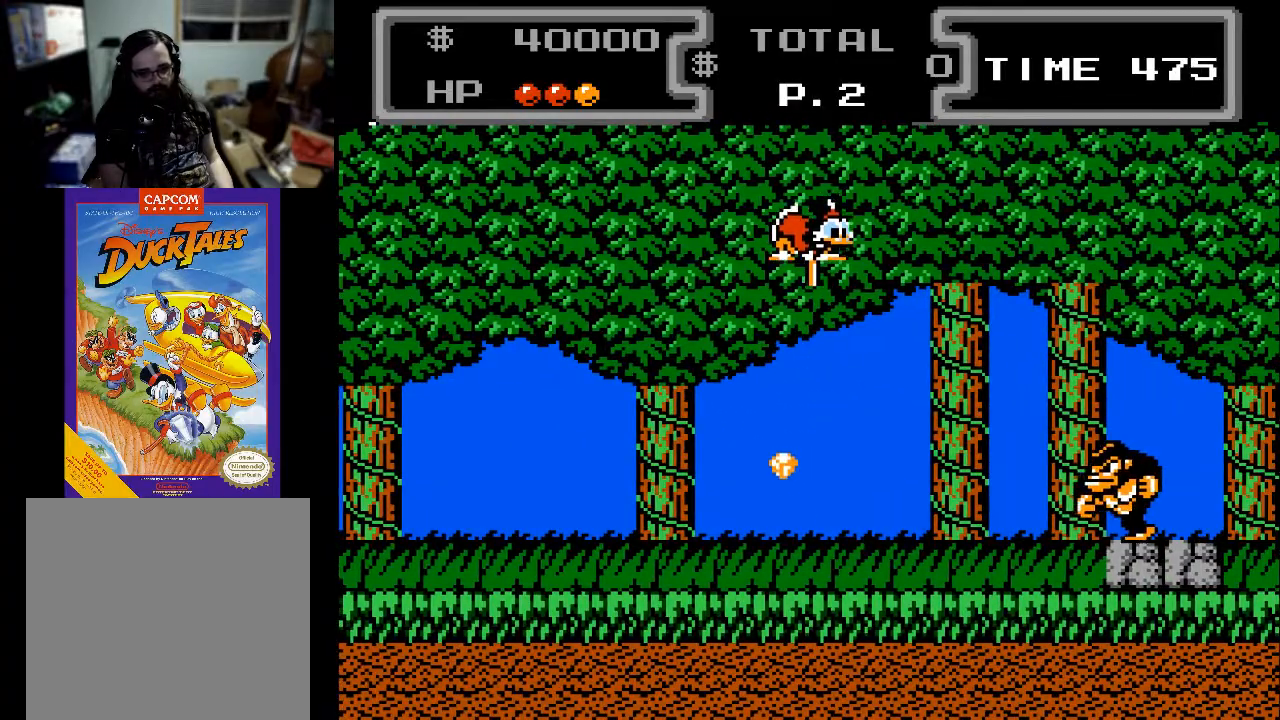
{"buttons": ["X", "DPAD_DOWN"], "events": [[300, "DPAD_LEFT", "down"], [367, "DPAD_LEFT", "up"]]}
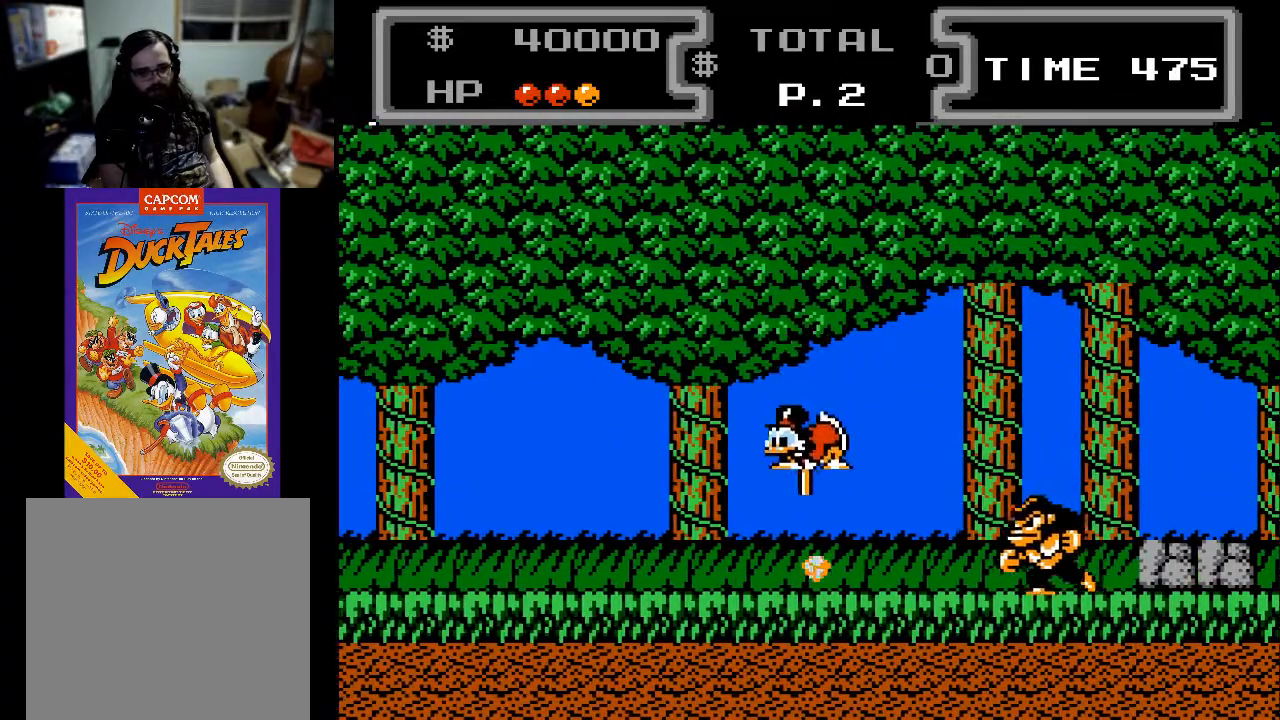
{"buttons": ["X", "DPAD_DOWN", "DPAD_RIGHT"], "events": [[400, "DPAD_RIGHT", "down"]]}
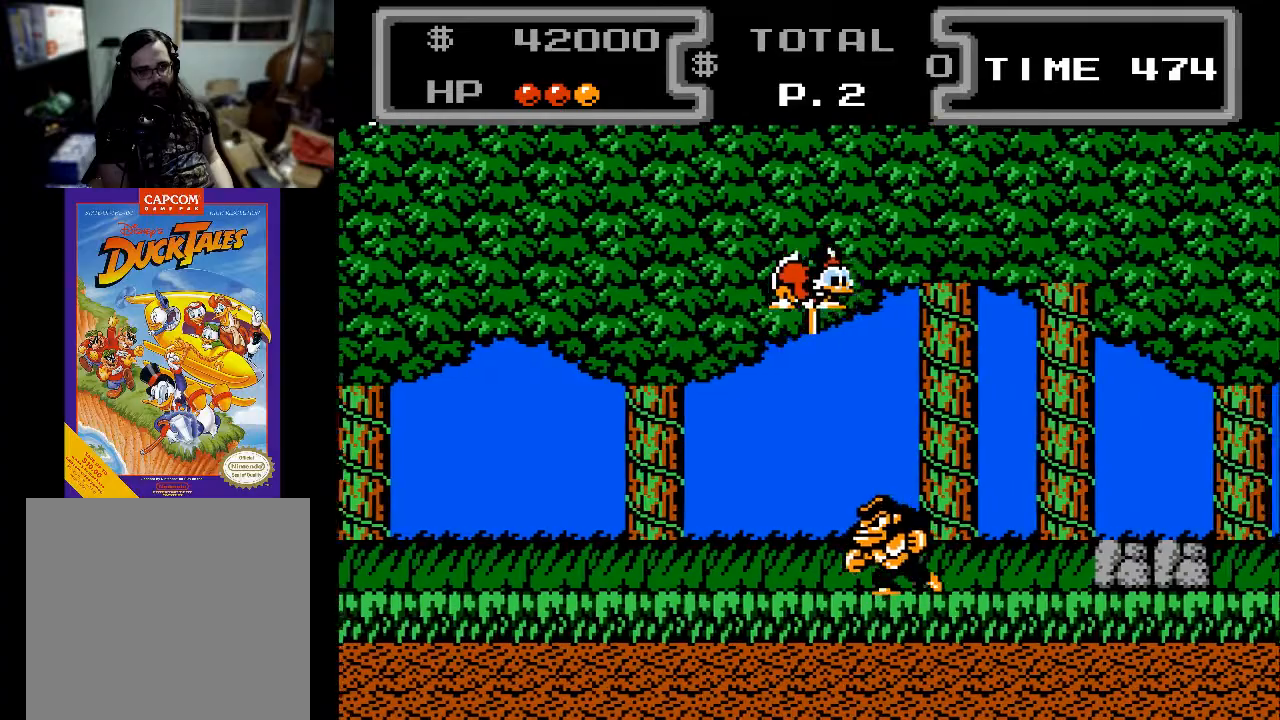
{"buttons": ["X", "DPAD_DOWN"], "events": [[67, "DPAD_RIGHT", "up"]]}
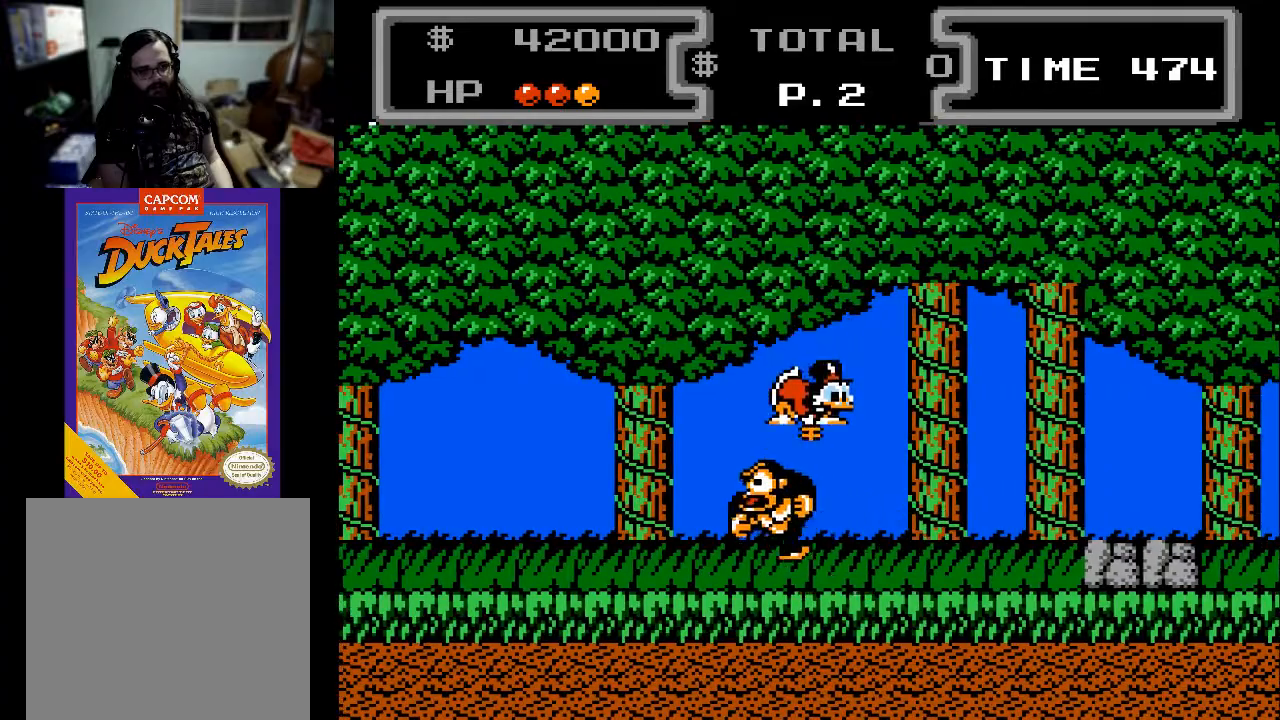
{"buttons": ["X", "DPAD_DOWN", "DPAD_RIGHT"], "events": [[267, "DPAD_RIGHT", "down"]]}
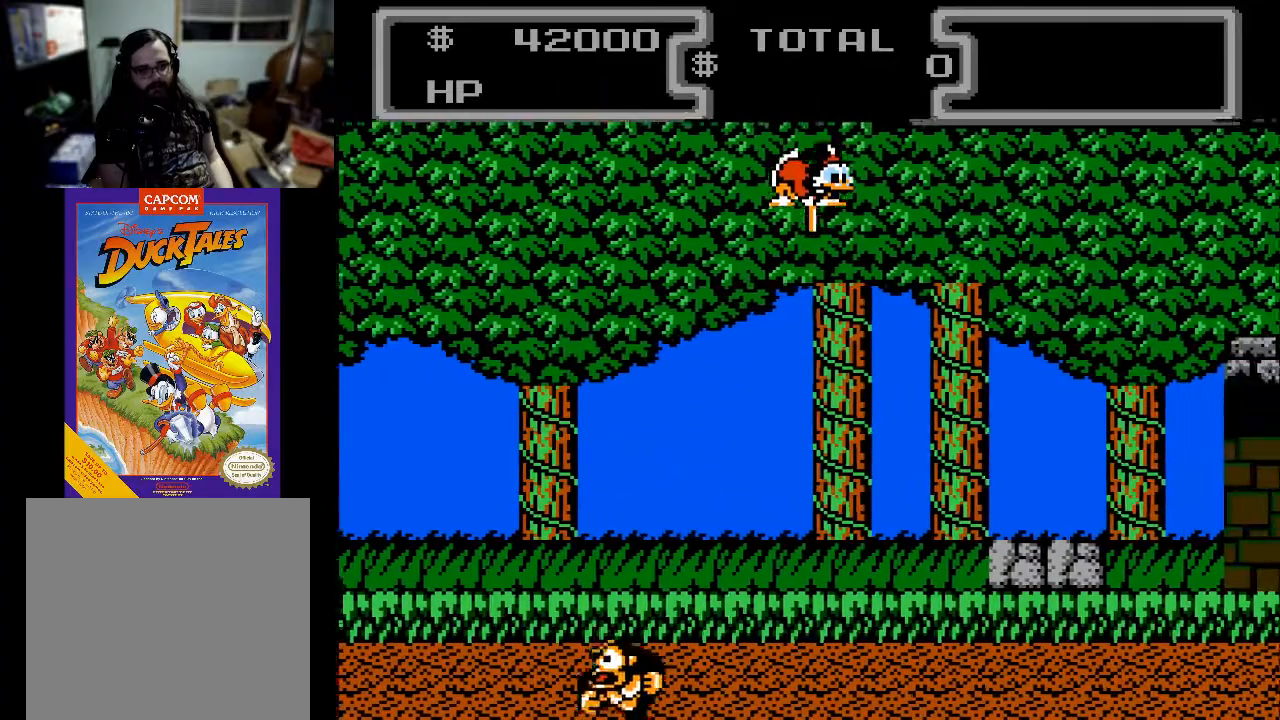
{"buttons": ["X", "DPAD_DOWN", "DPAD_RIGHT"], "events": []}
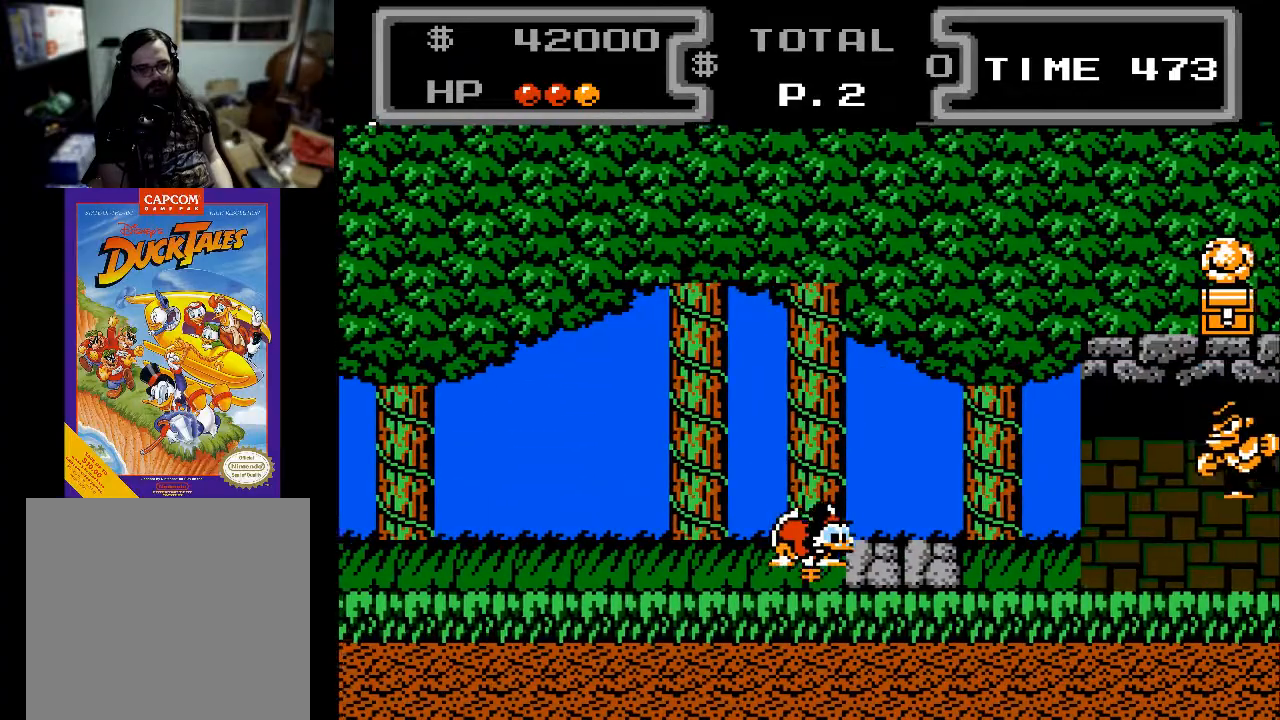
{"buttons": ["X", "DPAD_DOWN"], "events": [[367, "DPAD_RIGHT", "up"]]}
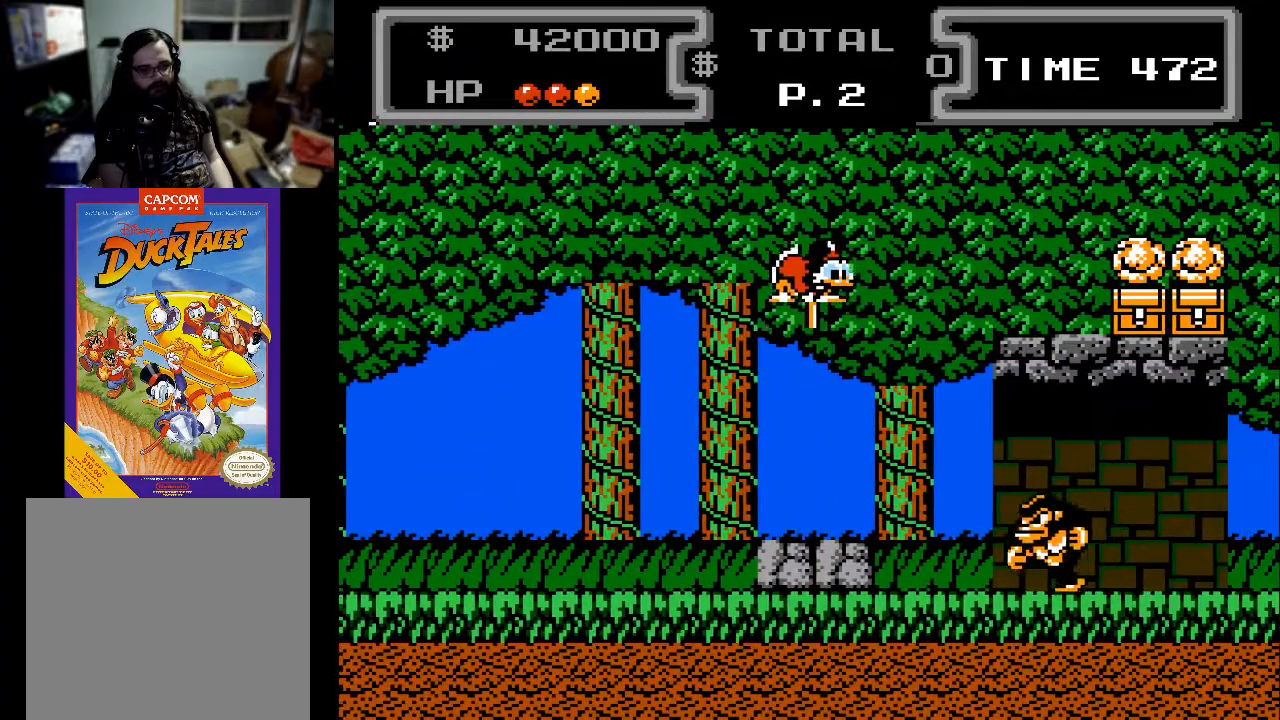
{"buttons": ["X", "DPAD_DOWN"], "events": []}
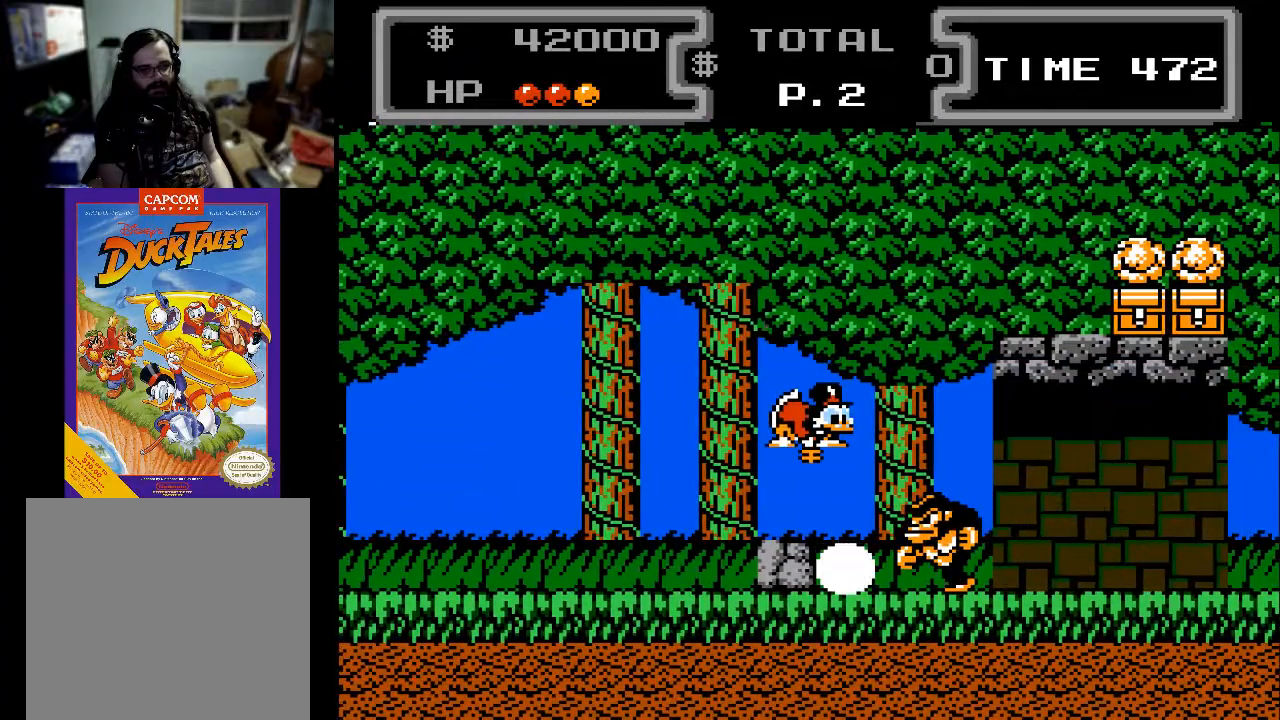
{"buttons": ["X", "DPAD_DOWN"], "events": []}
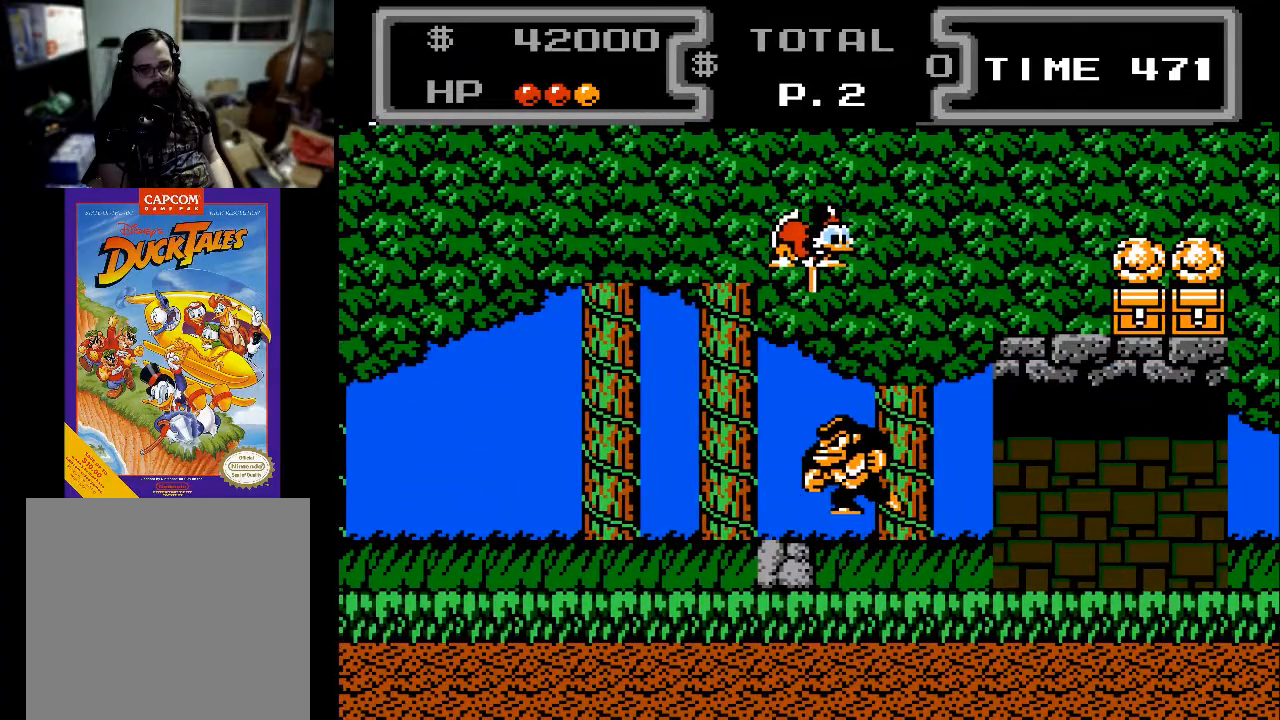
{"buttons": ["X", "DPAD_DOWN", "DPAD_LEFT"], "events": [[200, "DPAD_RIGHT", "down"], [333, "DPAD_RIGHT", "up"], [433, "DPAD_LEFT", "down"]]}
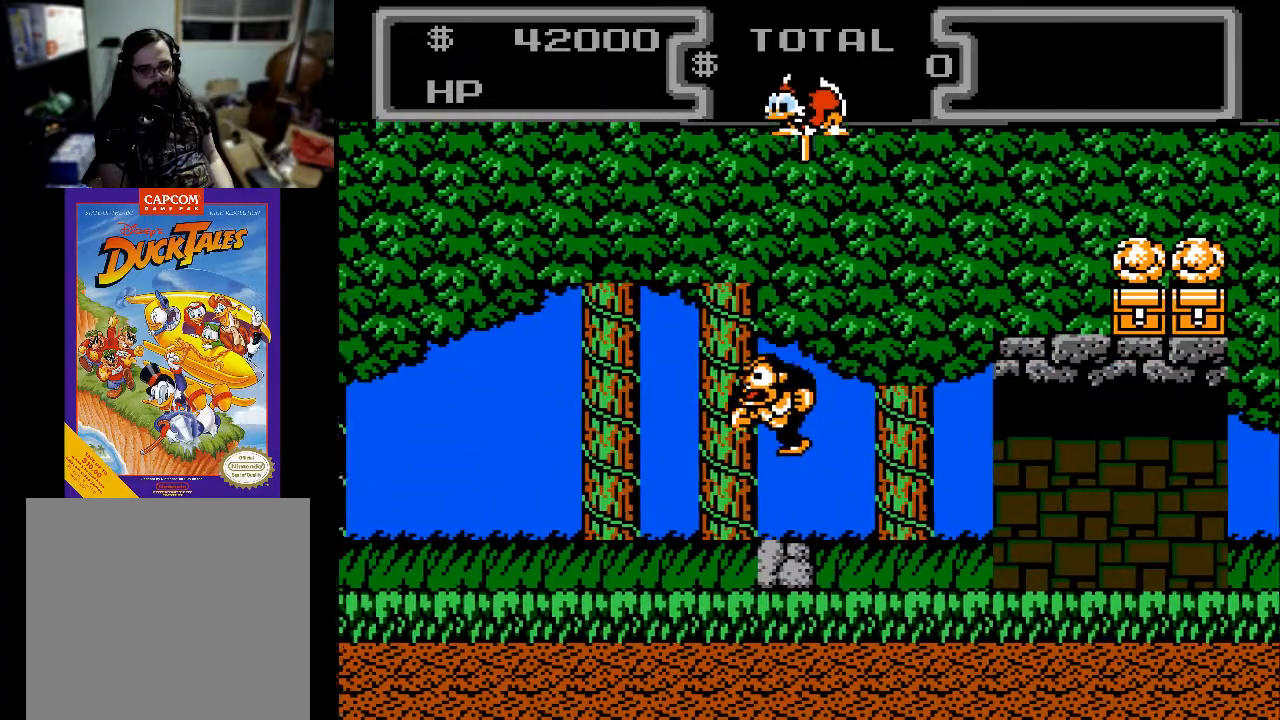
{"buttons": ["X", "DPAD_DOWN"], "events": [[167, "DPAD_LEFT", "up"]]}
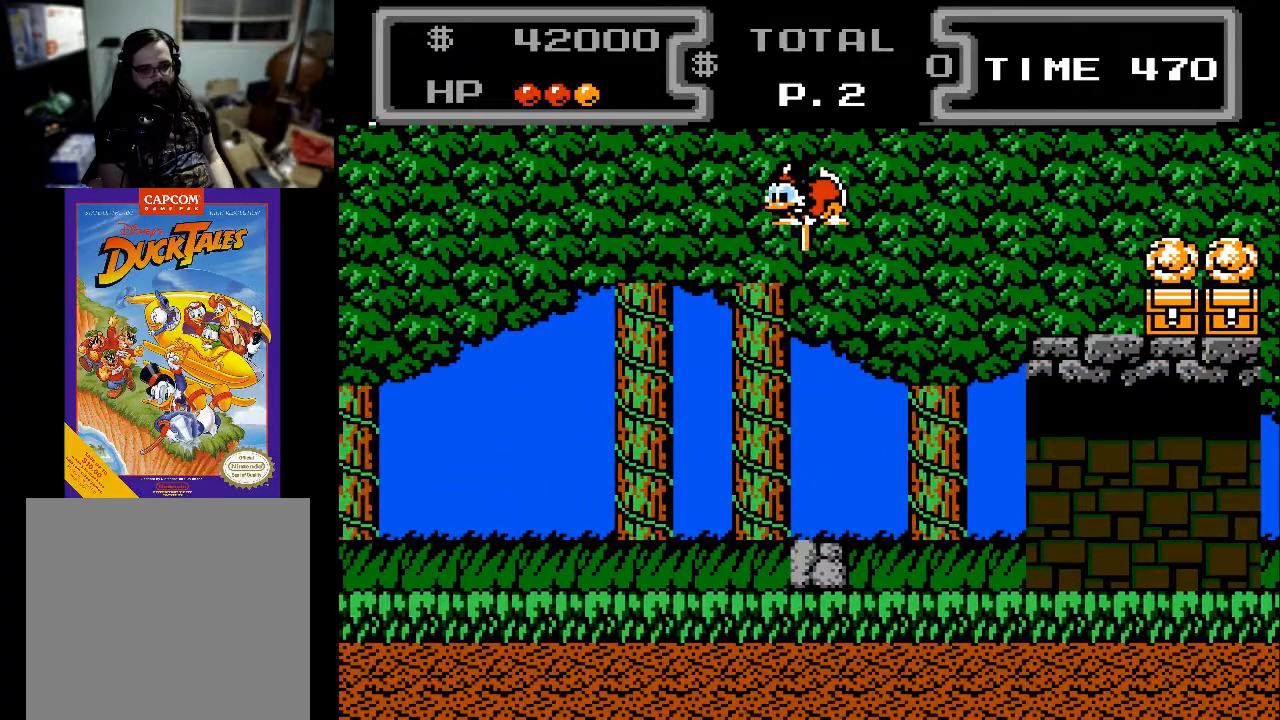
{"buttons": ["X", "DPAD_DOWN", "DPAD_RIGHT"], "events": [[300, "DPAD_RIGHT", "down"]]}
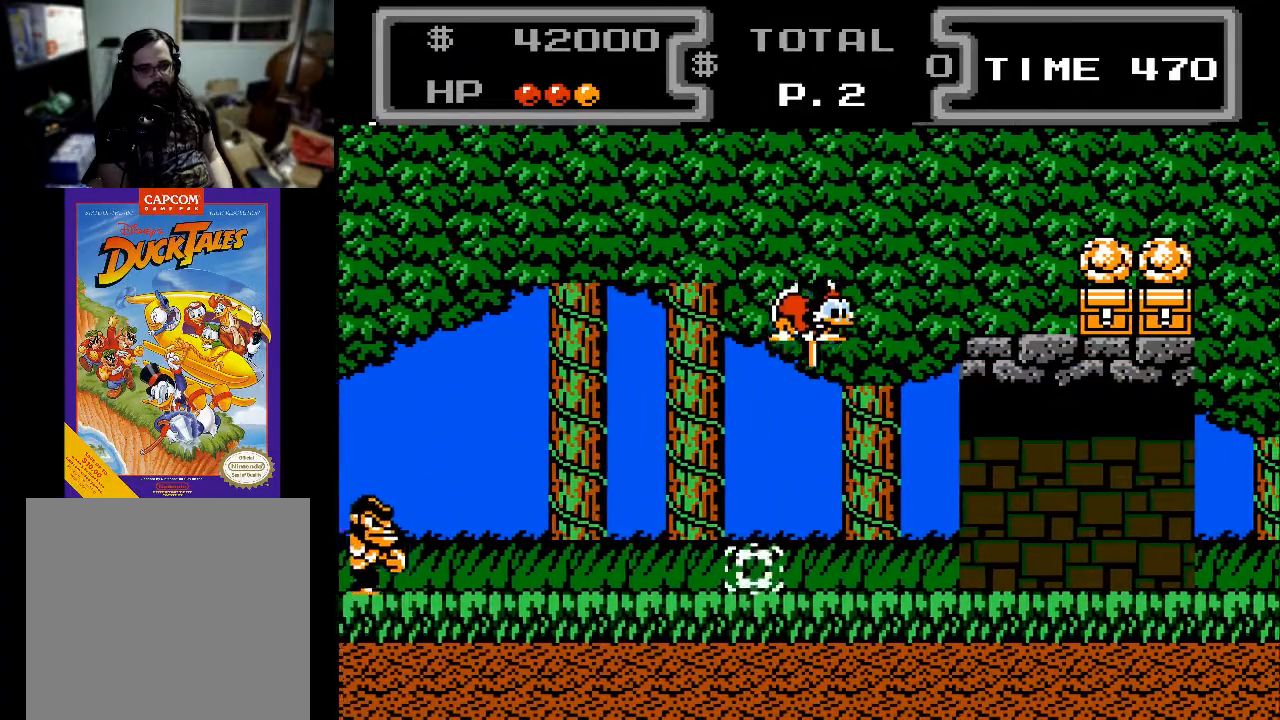
{"buttons": ["X", "DPAD_DOWN", "DPAD_RIGHT"], "events": []}
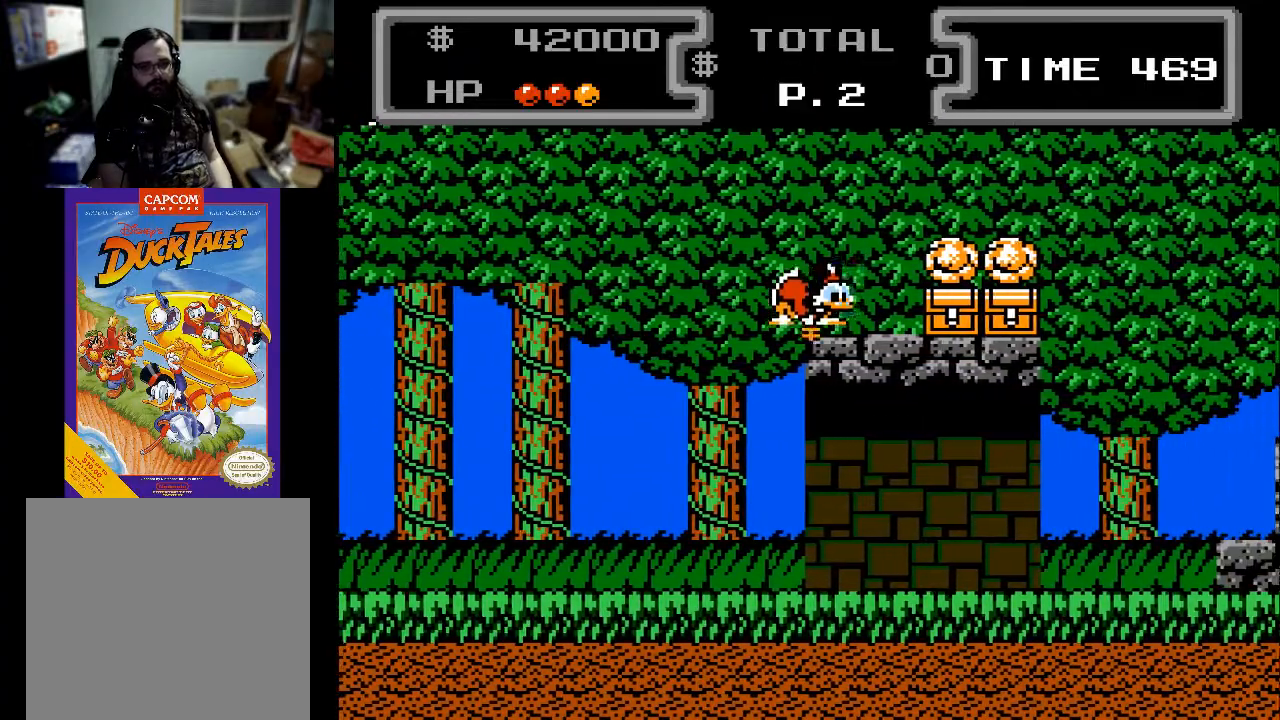
{"buttons": ["X", "DPAD_DOWN", "DPAD_RIGHT"], "events": [[33, "DPAD_RIGHT", "up"], [167, "DPAD_RIGHT", "down"]]}
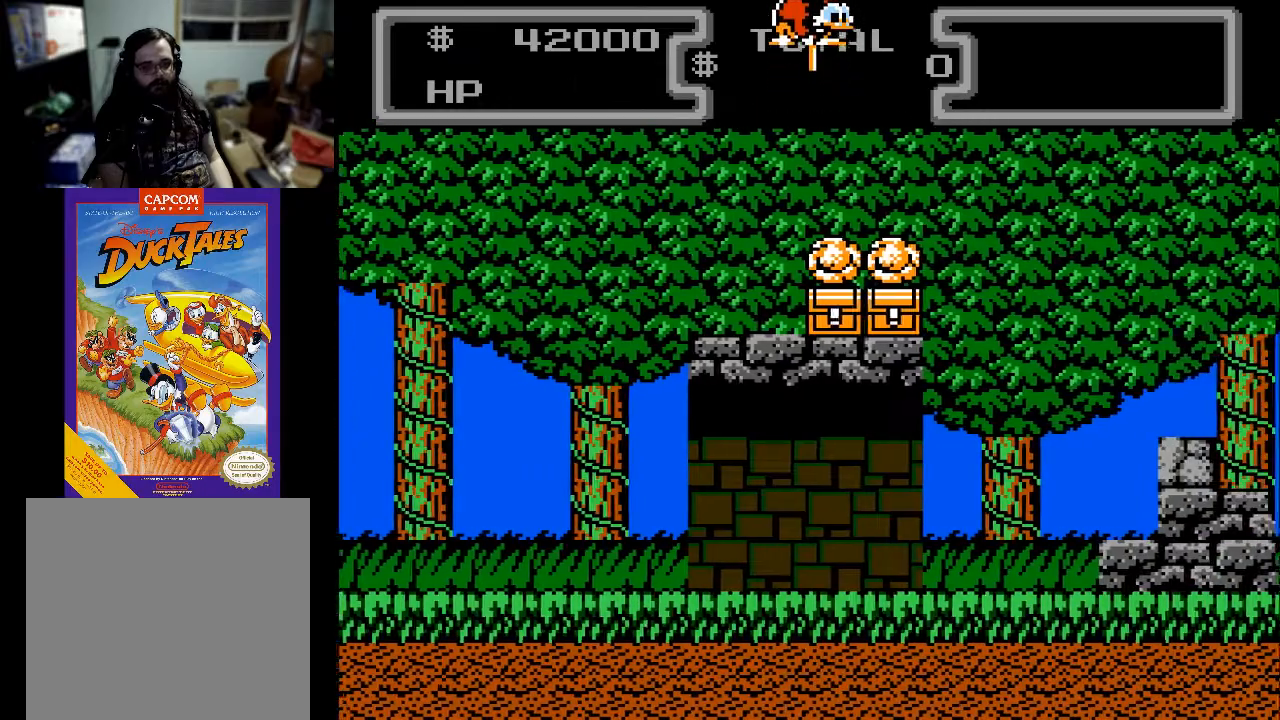
{"buttons": ["X", "DPAD_DOWN", "DPAD_RIGHT"], "events": [[67, "DPAD_RIGHT", "up"], [400, "DPAD_RIGHT", "down"]]}
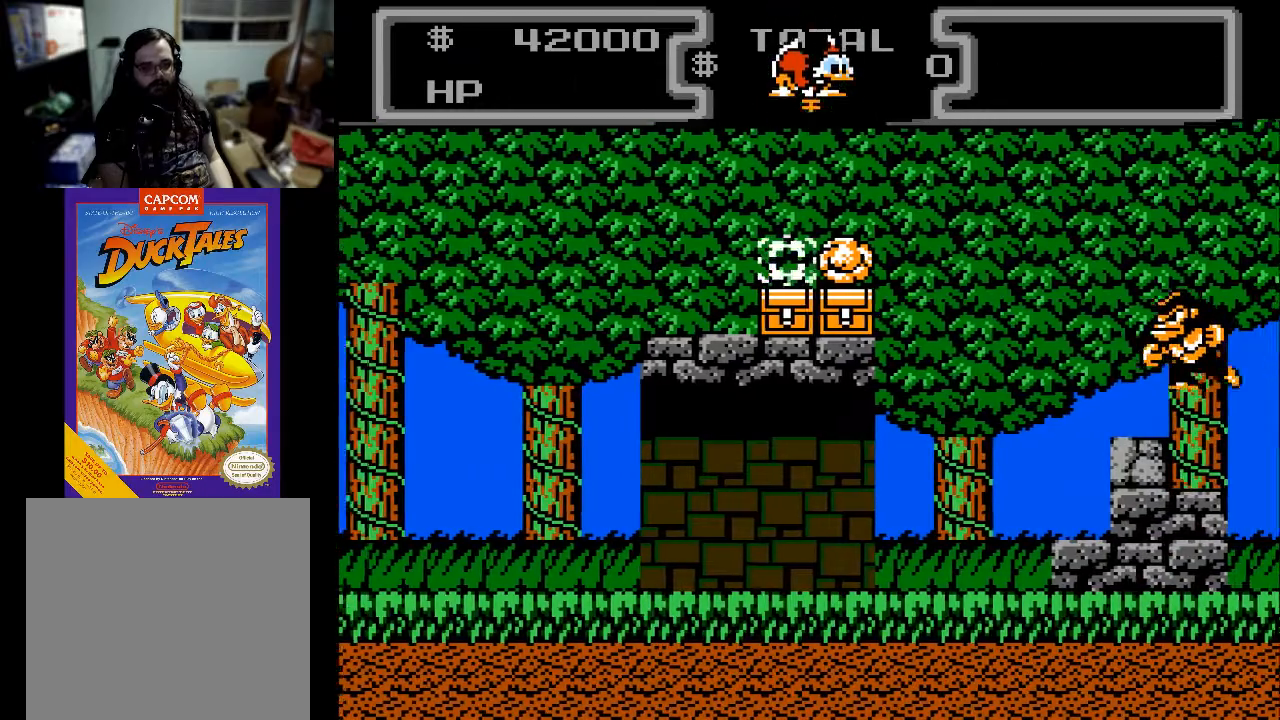
{"buttons": ["X", "DPAD_DOWN"], "events": [[67, "DPAD_RIGHT", "up"]]}
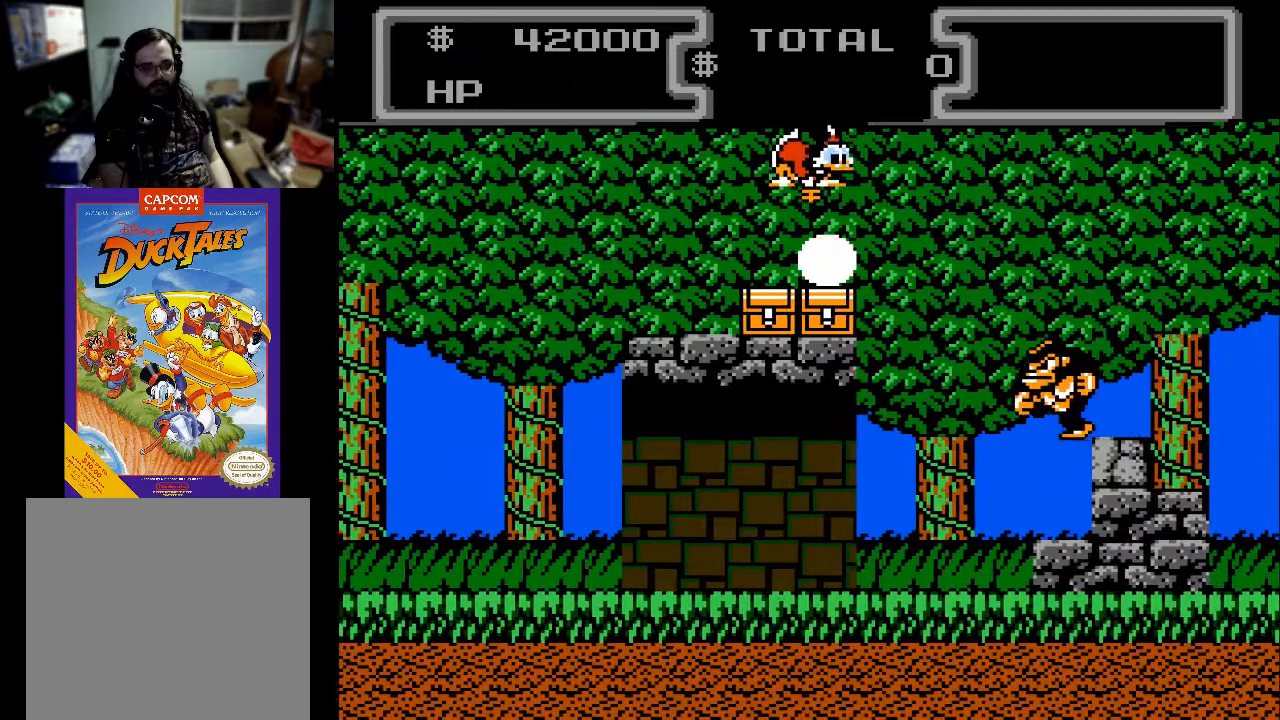
{"buttons": ["X", "DPAD_DOWN"], "events": []}
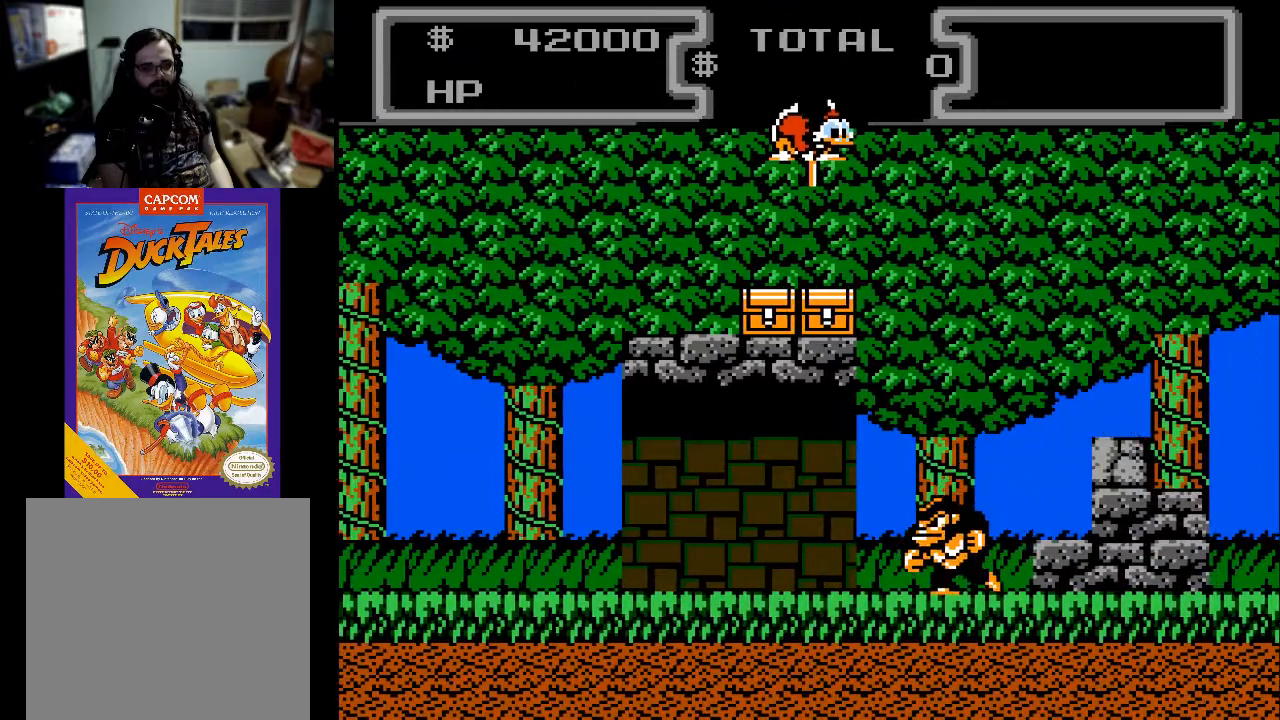
{"buttons": ["X", "DPAD_DOWN"], "events": [[267, "DPAD_LEFT", "down"], [433, "DPAD_LEFT", "up"]]}